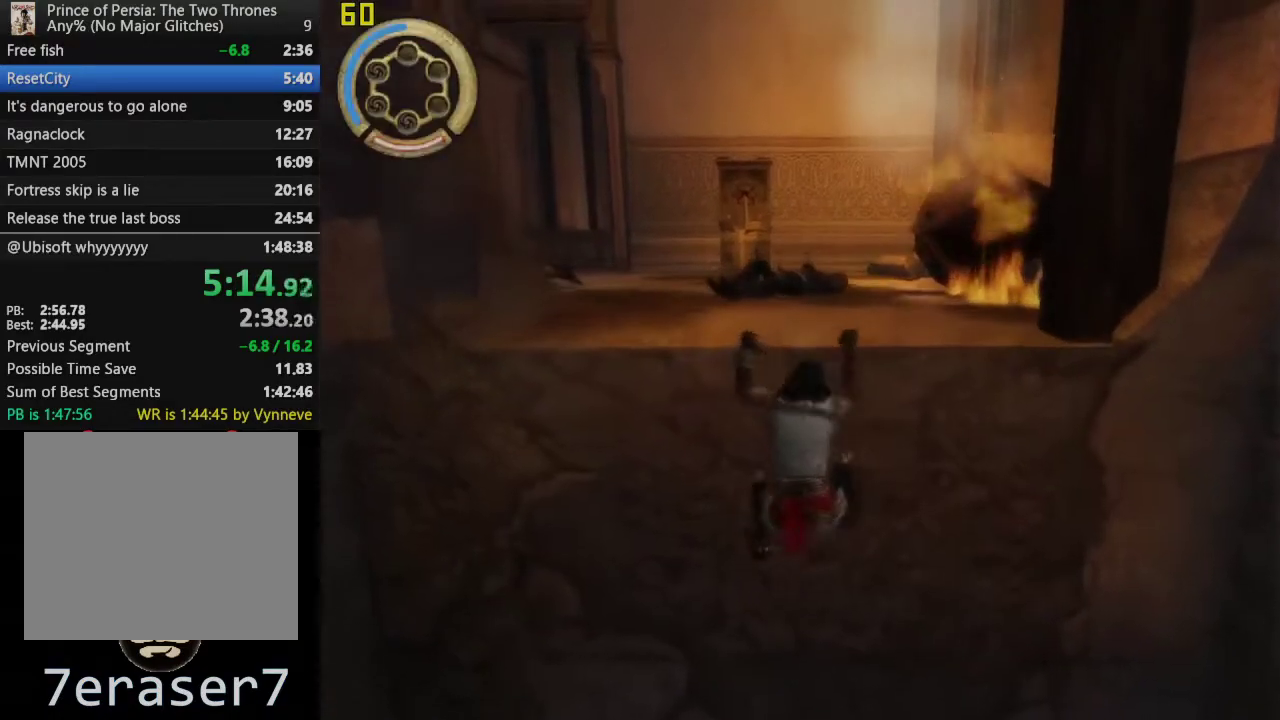
Gameplay with a controller (PlayStation layout); each line is a JSON object with the inputs held at the frame after it. "events" lists button and stick changes between this image and that frame as [ms after this image, input, new state], when the widget could be followed in between. This overlay highlights the sticks when they move; stick clicks (L3 R3) are not distinguishable.
{"buttons": [], "left_stick": "up-left", "right_stick": "center", "events": [[133, "CROSS", "up"]]}
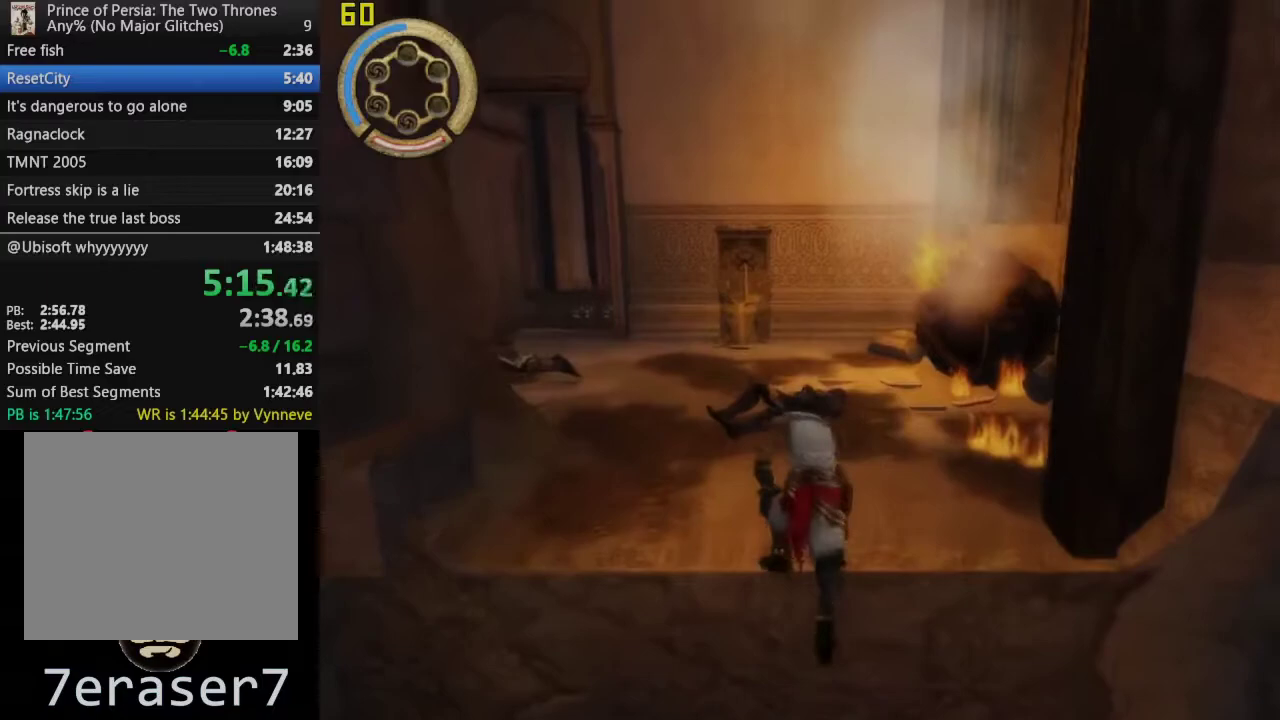
{"buttons": [], "left_stick": "up", "right_stick": "center", "events": [[500, "left_stick", "up"]]}
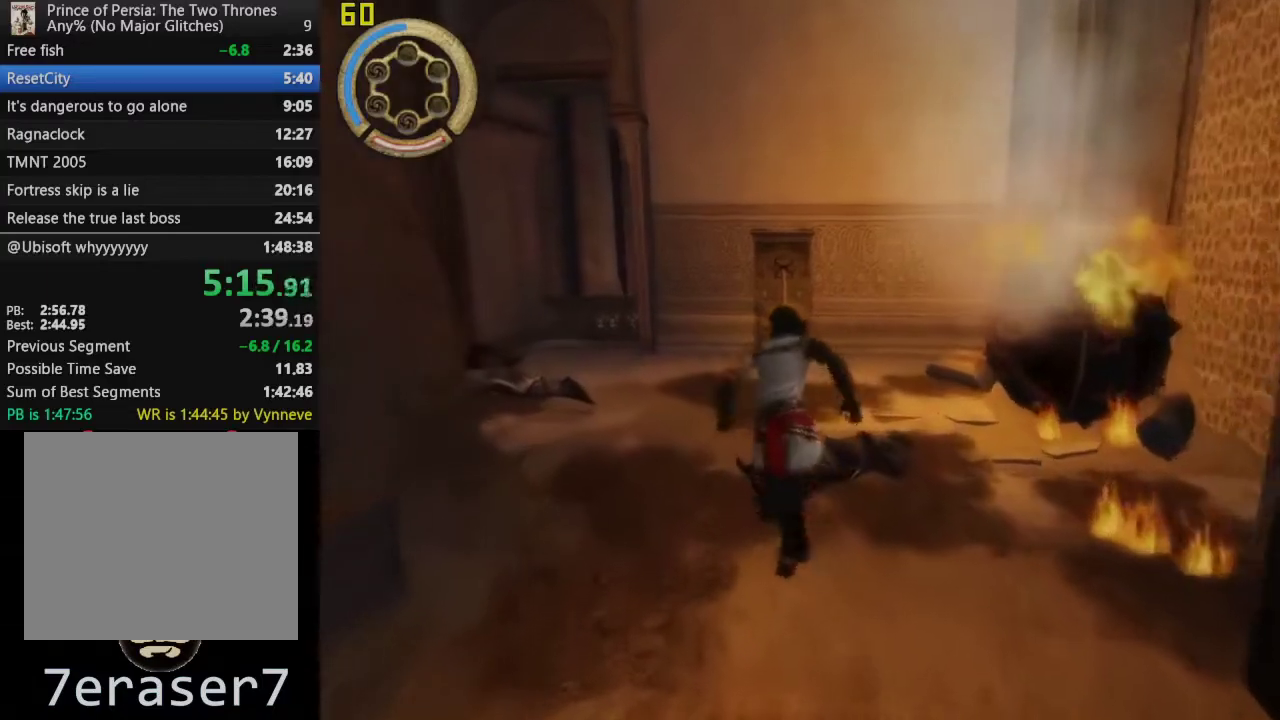
{"buttons": [], "left_stick": "down", "right_stick": "center", "events": [[200, "left_stick", "up-right"], [250, "left_stick", "right"], [300, "left_stick", "down-right"], [367, "left_stick", "down"]]}
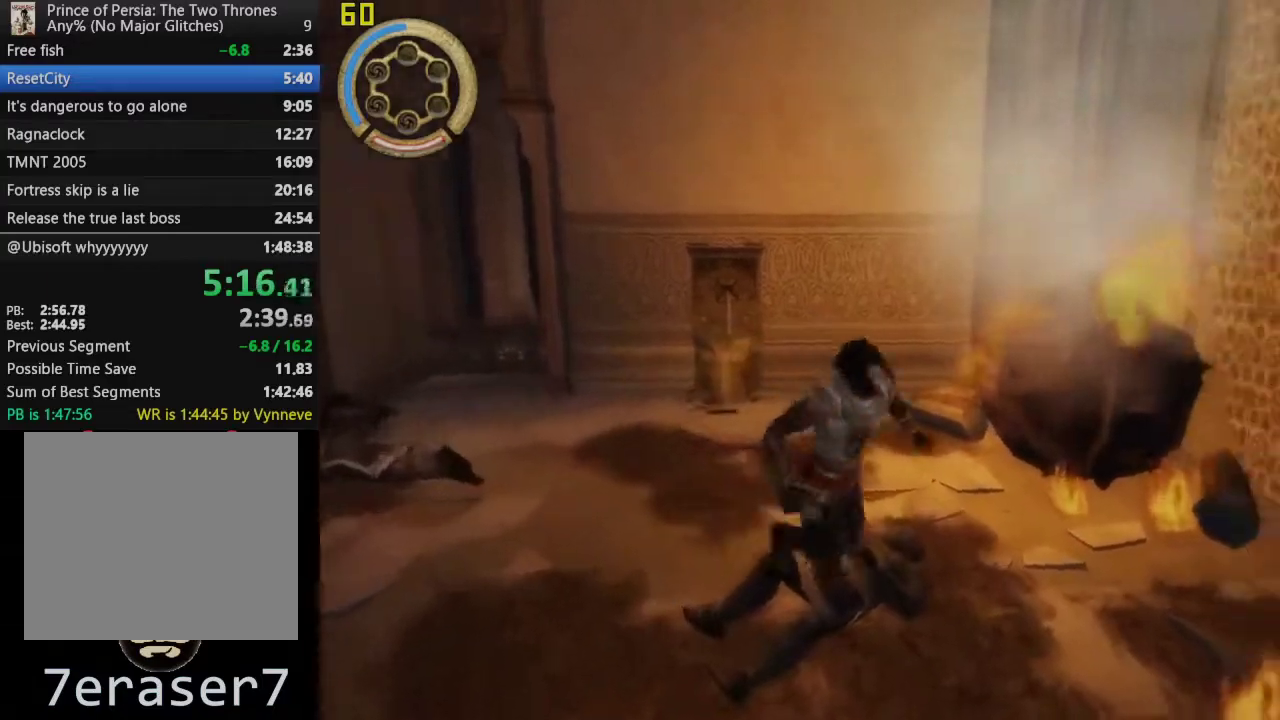
{"buttons": ["R1"], "left_stick": "right", "right_stick": "center", "events": [[33, "left_stick", "down-right"], [117, "left_stick", "up-left"], [200, "left_stick", "down-right"], [233, "R1", "down"], [267, "left_stick", "right"], [317, "R1", "up"], [417, "R1", "down"]]}
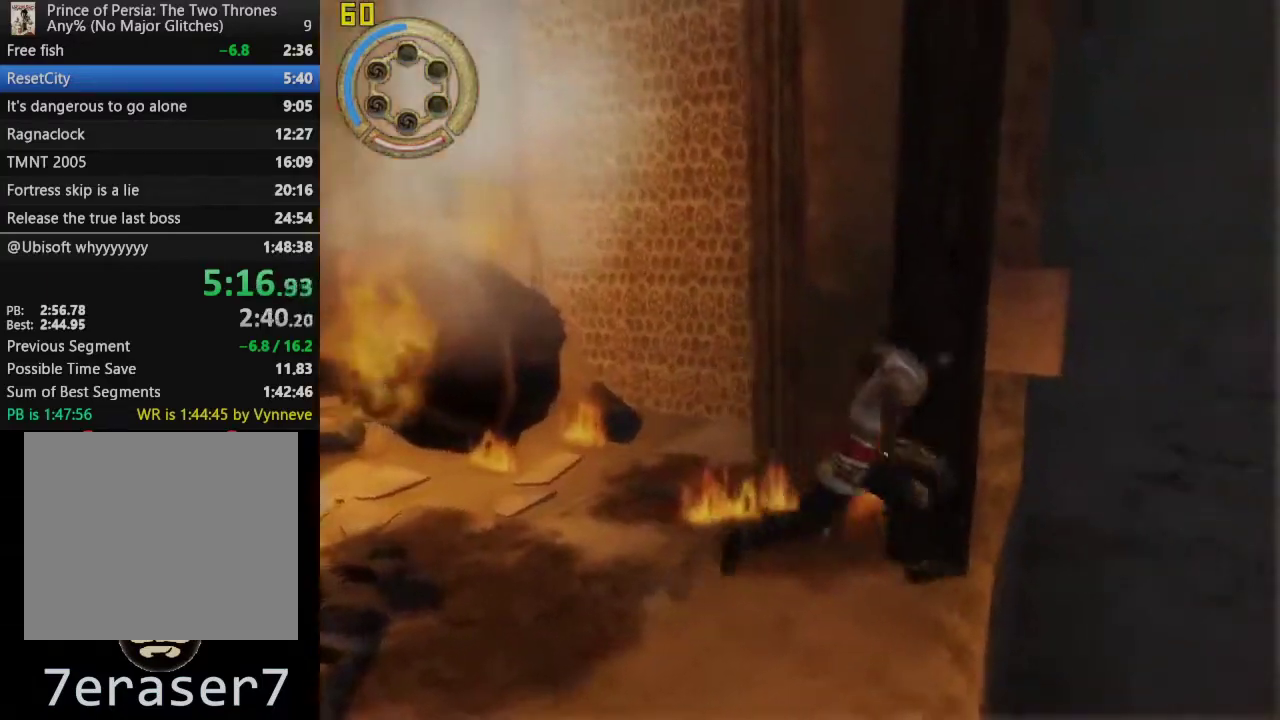
{"buttons": [], "left_stick": "center", "right_stick": "center", "events": [[17, "R1", "up"], [350, "CIRCLE", "down"], [467, "CIRCLE", "up"], [483, "left_stick", "center"]]}
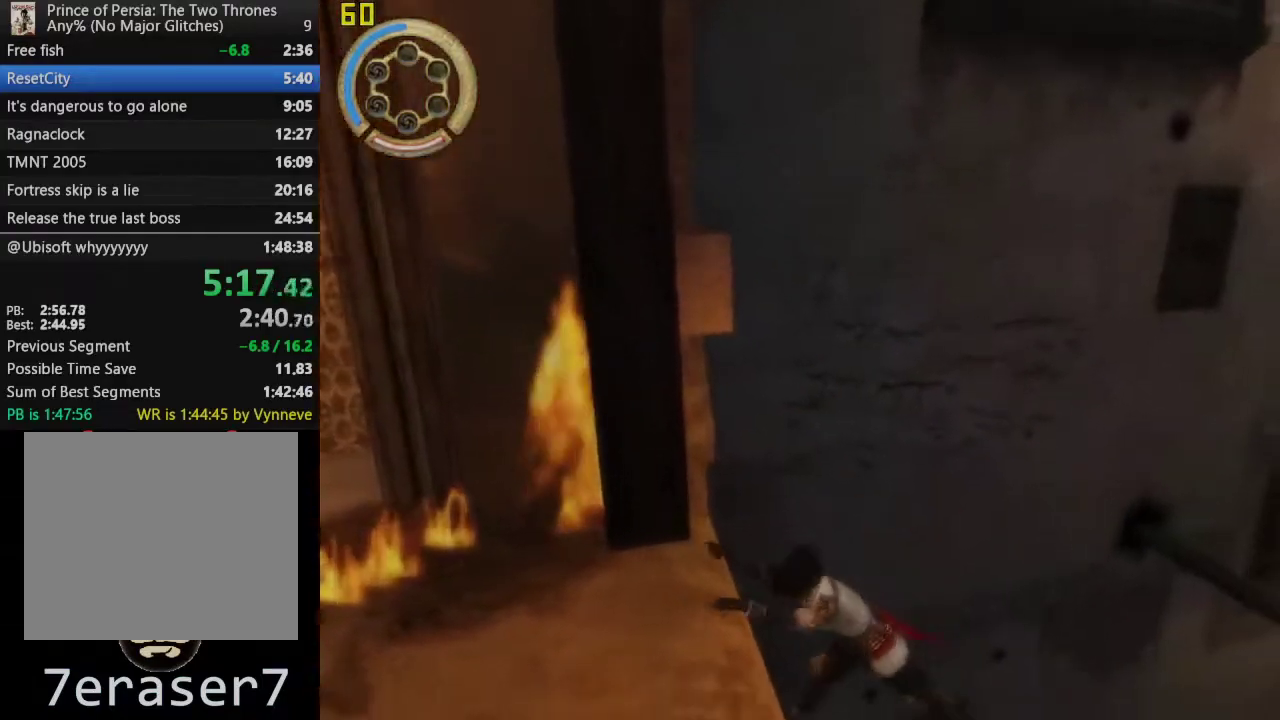
{"buttons": ["CIRCLE", "R3"], "left_stick": "center", "right_stick": "center", "events": [[50, "CIRCLE", "down"], [150, "CIRCLE", "up"], [217, "CIRCLE", "down"], [333, "CIRCLE", "up"], [400, "CIRCLE", "down"], [400, "R3", "down"]]}
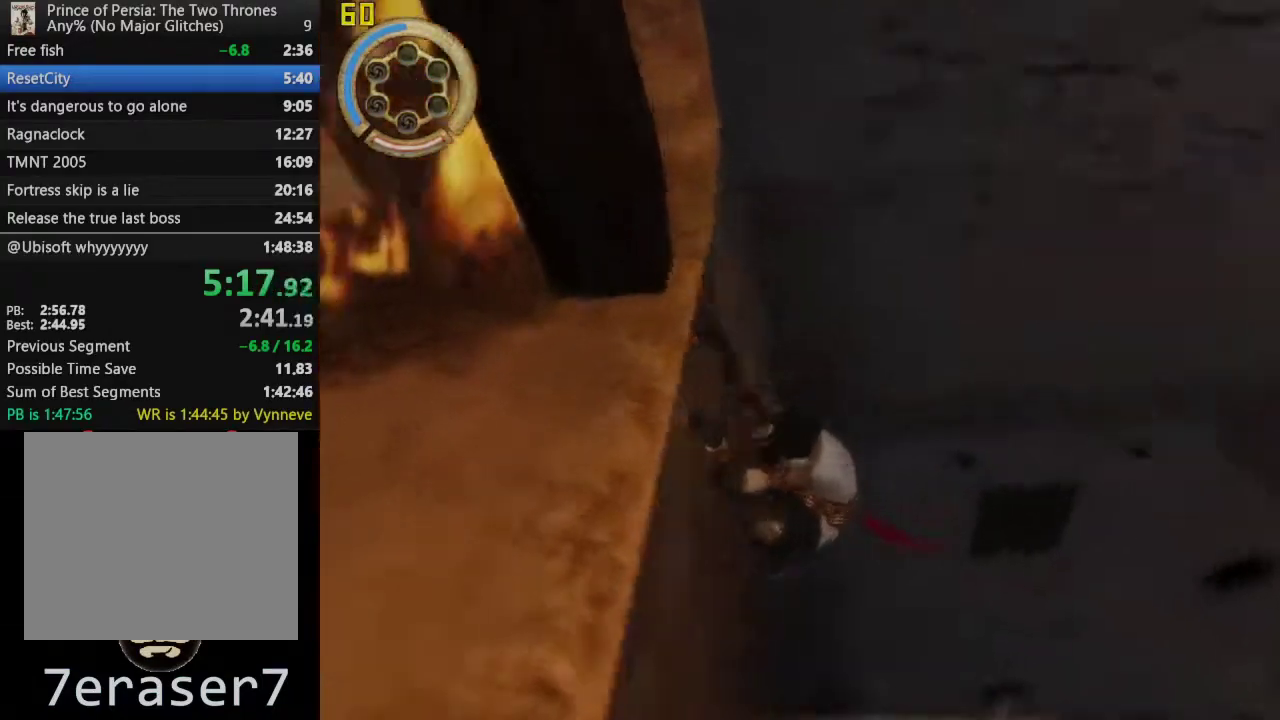
{"buttons": [], "left_stick": "center", "right_stick": "down", "events": [[17, "R3", "up"], [183, "right_stick", "down"], [300, "CIRCLE", "up"]]}
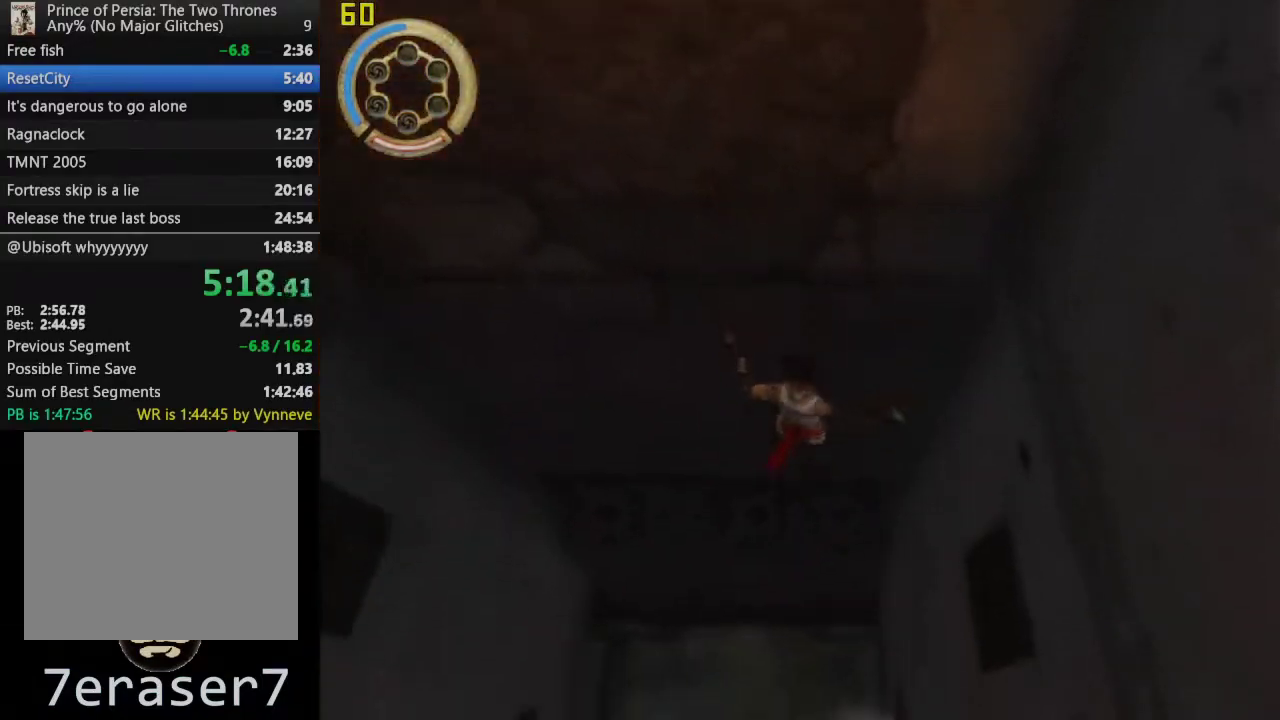
{"buttons": [], "left_stick": "center", "right_stick": "down", "events": [[333, "CROSS", "down"], [433, "CROSS", "up"]]}
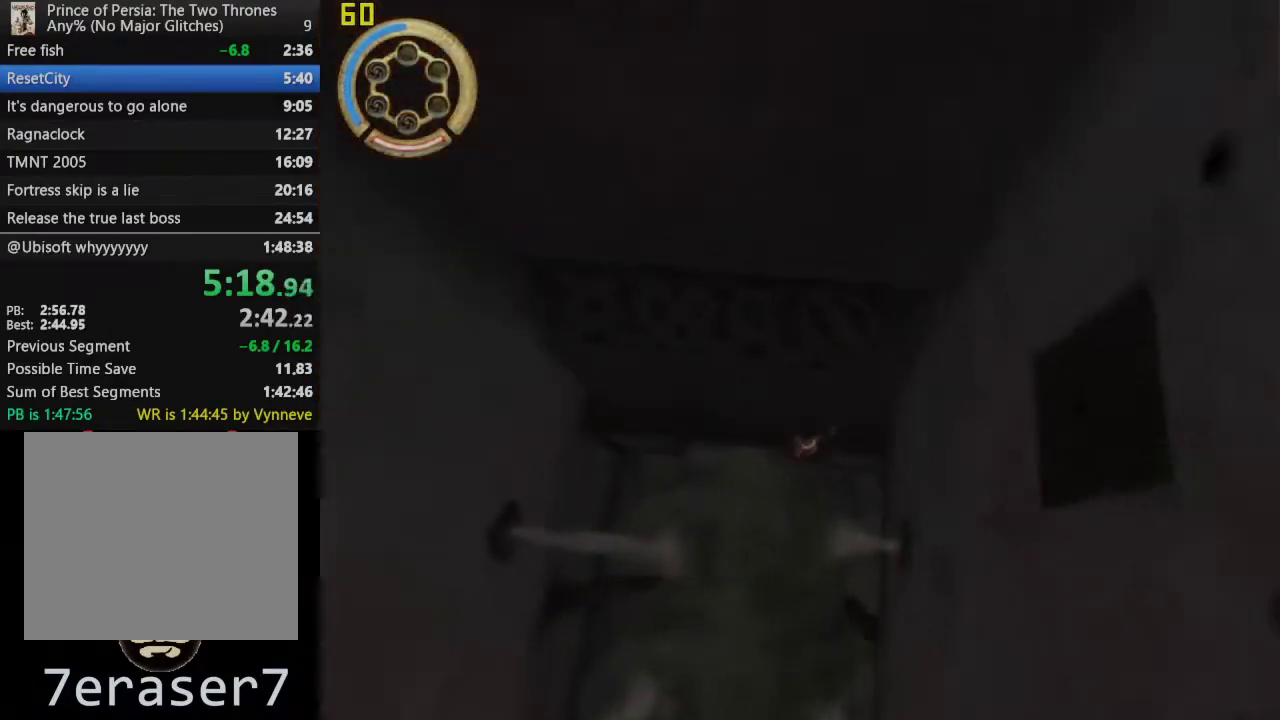
{"buttons": [], "left_stick": "center", "right_stick": "down", "events": [[33, "CROSS", "down"], [100, "CROSS", "up"], [367, "CROSS", "down"], [450, "CROSS", "up"]]}
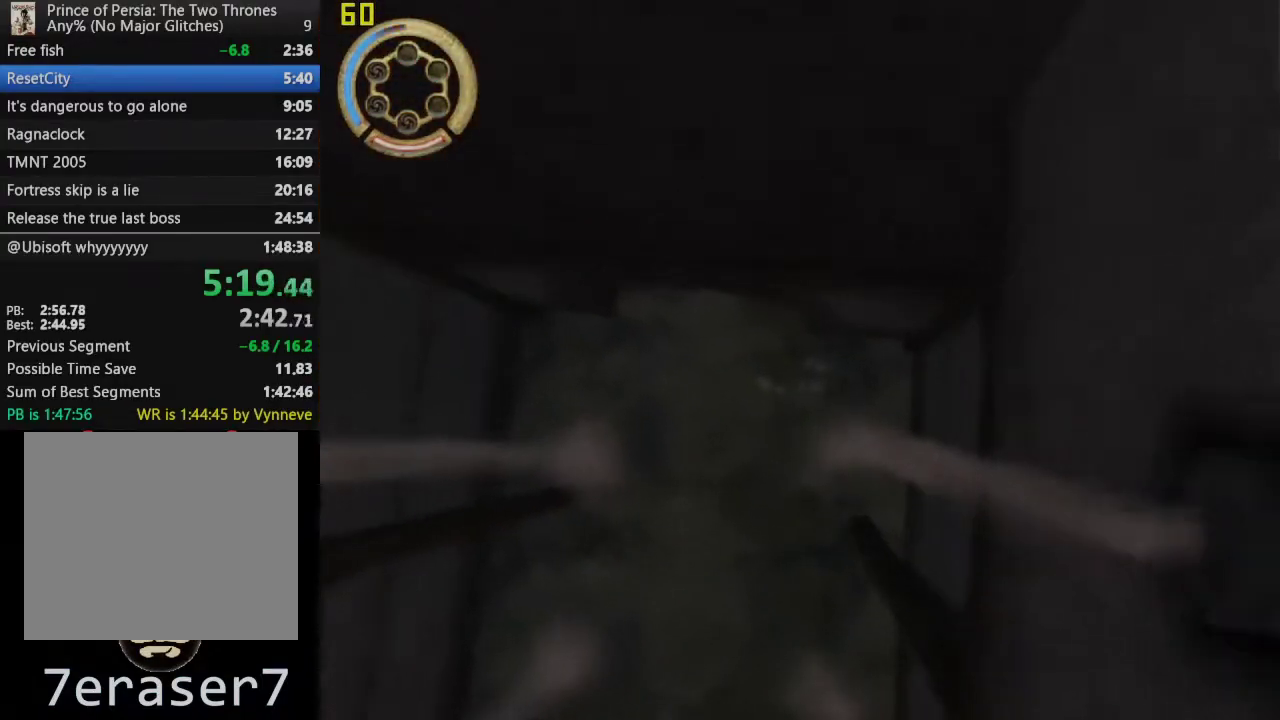
{"buttons": [], "left_stick": "center", "right_stick": "down", "events": [[17, "CROSS", "down"], [133, "CROSS", "up"], [217, "CROSS", "down"], [300, "CROSS", "up"], [383, "CROSS", "down"], [500, "CROSS", "up"]]}
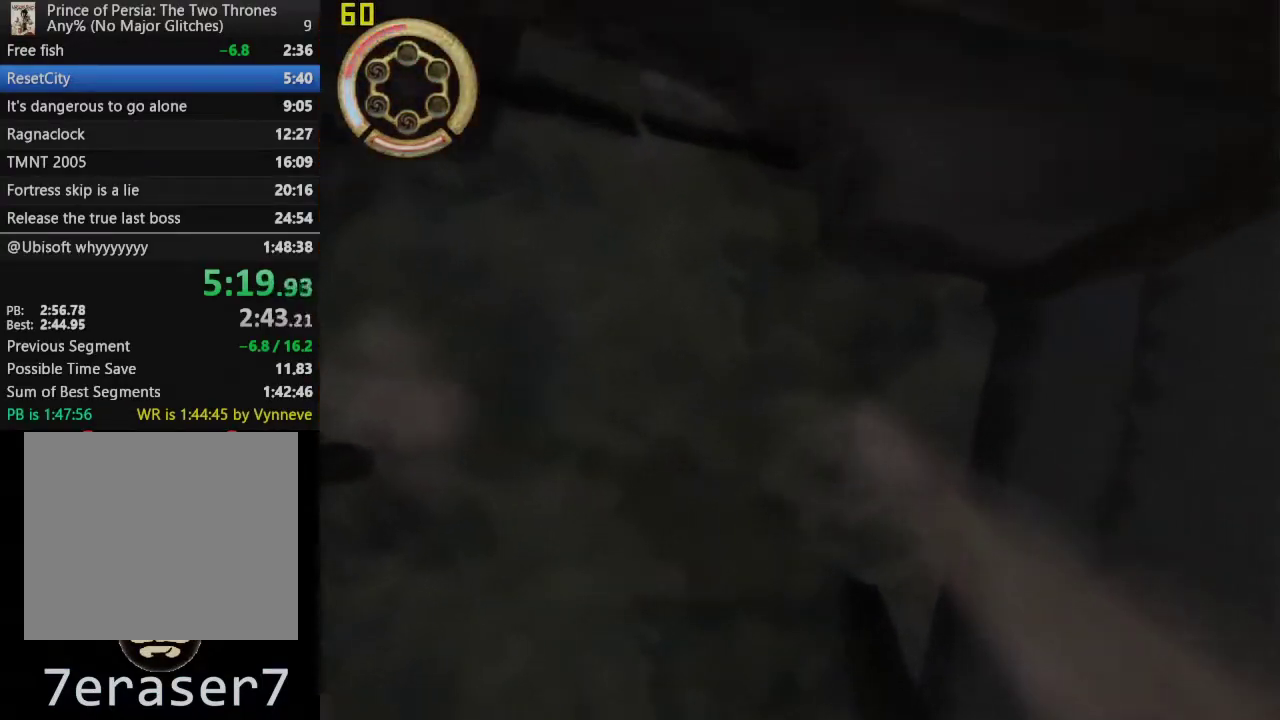
{"buttons": ["CROSS"], "left_stick": "center", "right_stick": "down", "events": [[83, "CROSS", "down"], [150, "CROSS", "up"], [450, "CROSS", "down"]]}
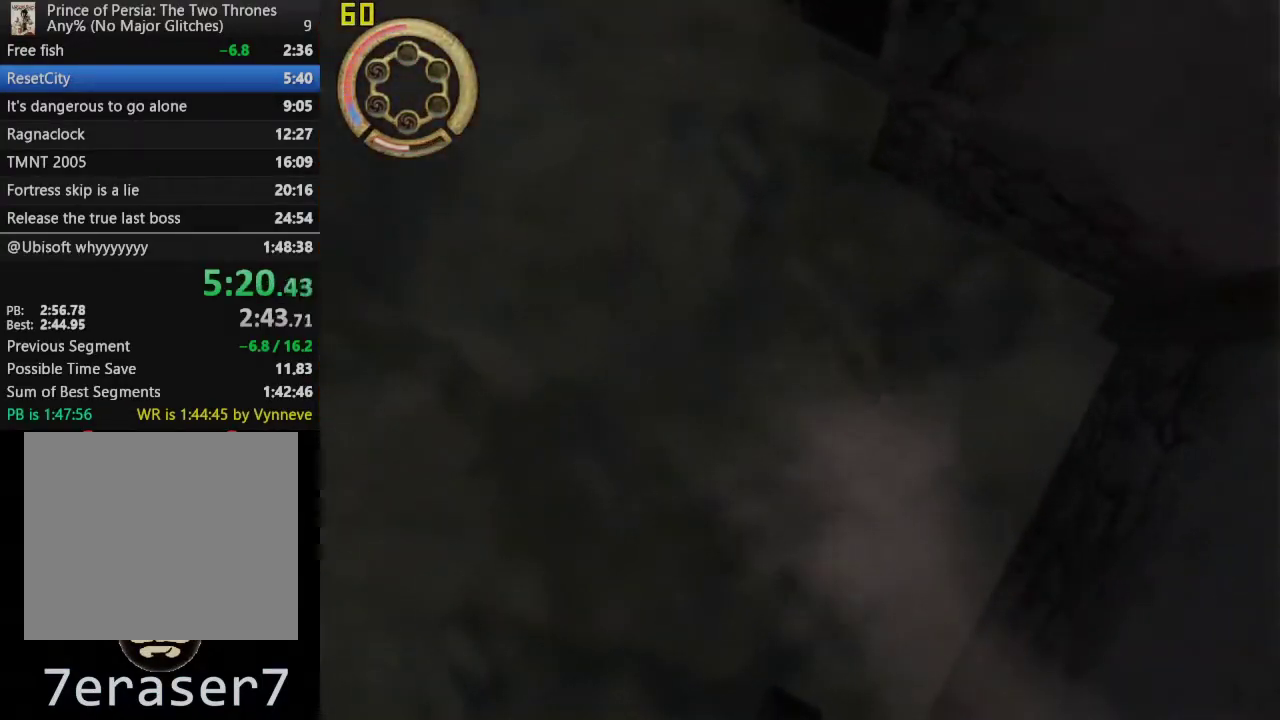
{"buttons": ["CROSS"], "left_stick": "center", "right_stick": "down", "events": [[17, "CROSS", "up"], [100, "CROSS", "down"], [183, "CROSS", "up"], [283, "CROSS", "down"], [367, "CROSS", "up"], [450, "CROSS", "down"]]}
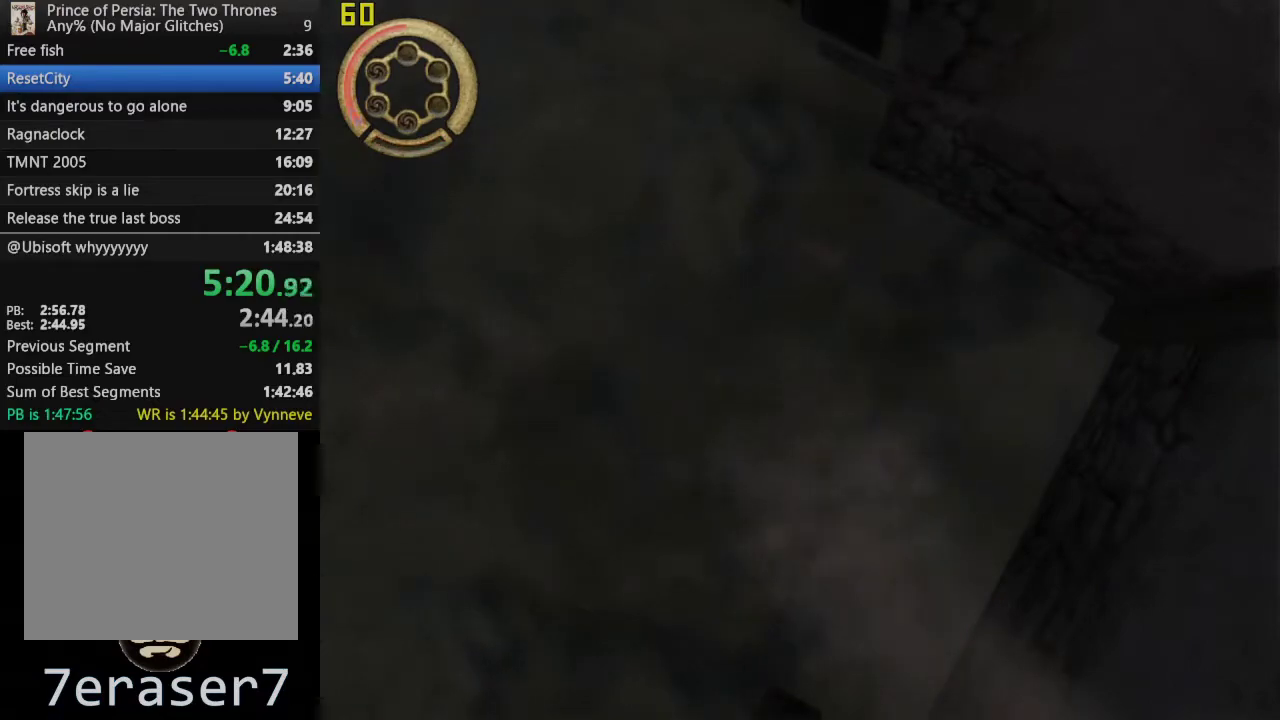
{"buttons": ["CROSS"], "left_stick": "center", "right_stick": "down", "events": [[17, "CROSS", "up"], [83, "CROSS", "down"], [150, "CROSS", "up"], [200, "CROSS", "down"], [283, "CROSS", "up"], [350, "CROSS", "down"], [400, "CROSS", "up"], [483, "CROSS", "down"]]}
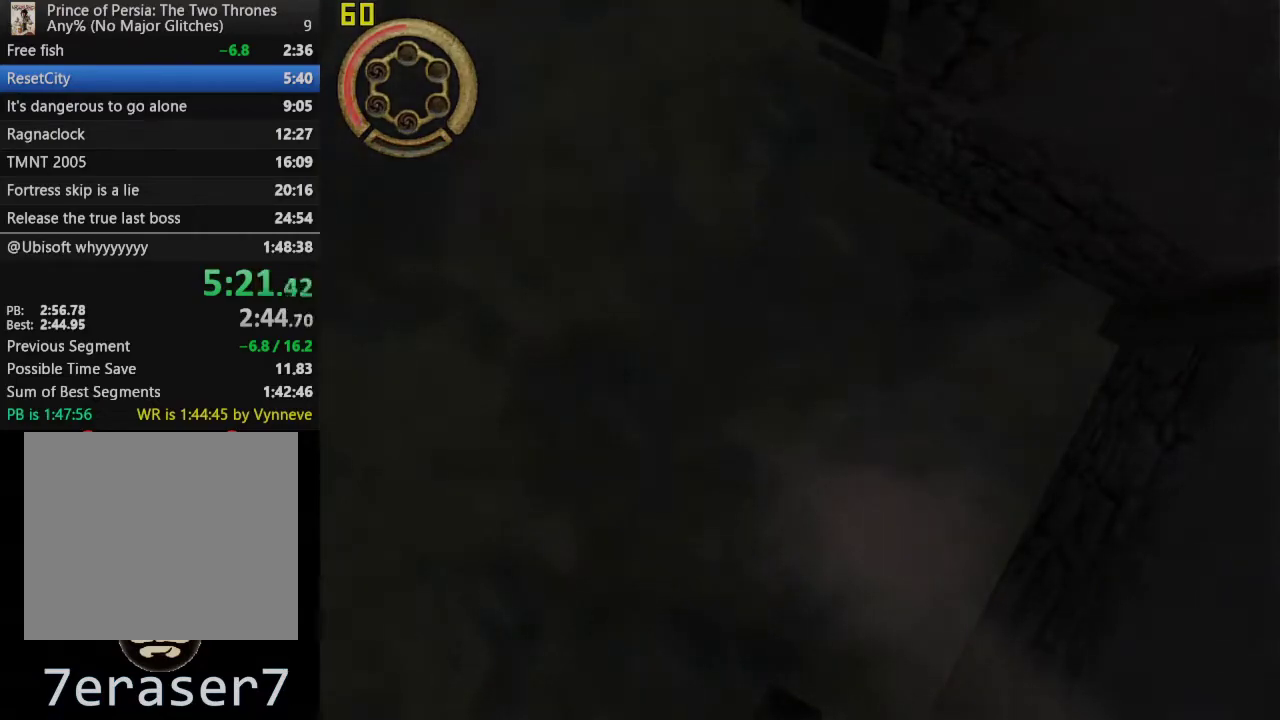
{"buttons": ["CROSS"], "left_stick": "center", "right_stick": "down", "events": [[33, "CROSS", "up"], [100, "CROSS", "down"], [167, "CROSS", "up"], [250, "CROSS", "down"], [300, "CROSS", "up"], [367, "CROSS", "down"], [417, "CROSS", "up"], [500, "CROSS", "down"]]}
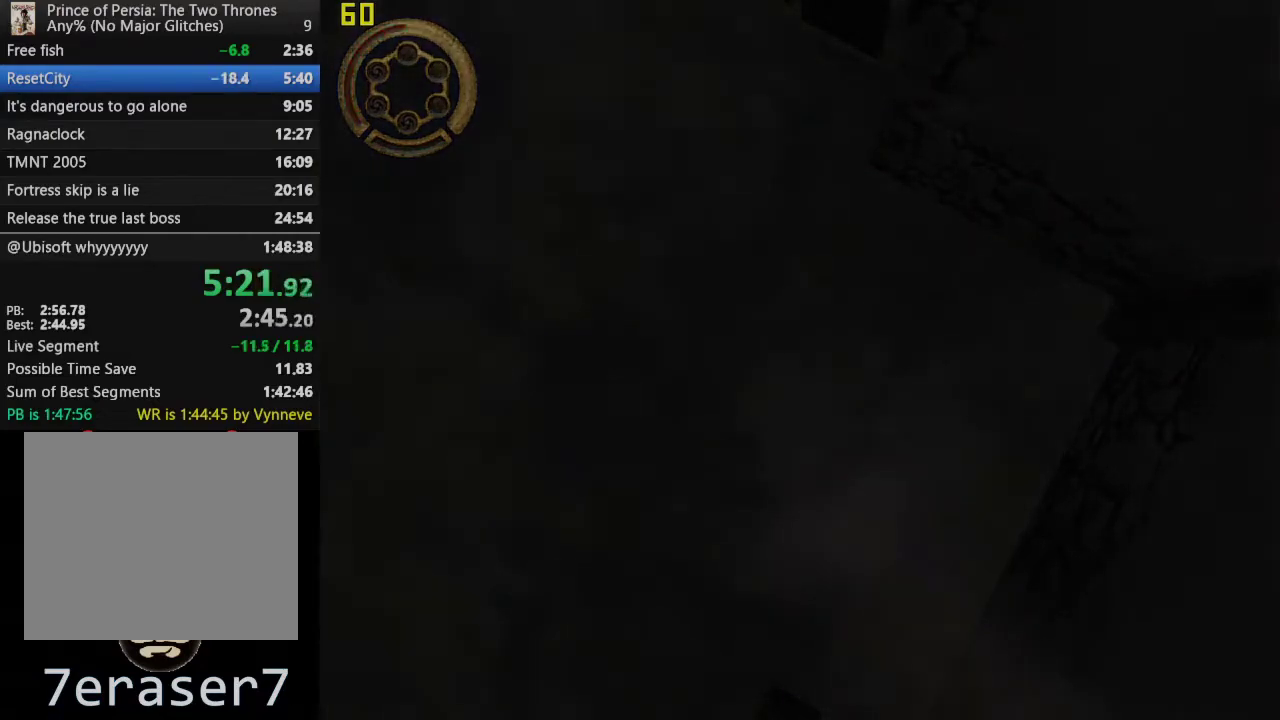
{"buttons": [], "left_stick": "center", "right_stick": "down", "events": [[50, "CROSS", "up"], [117, "CROSS", "down"], [183, "CROSS", "up"], [250, "CROSS", "down"], [317, "CROSS", "up"], [400, "CROSS", "down"], [450, "CROSS", "up"]]}
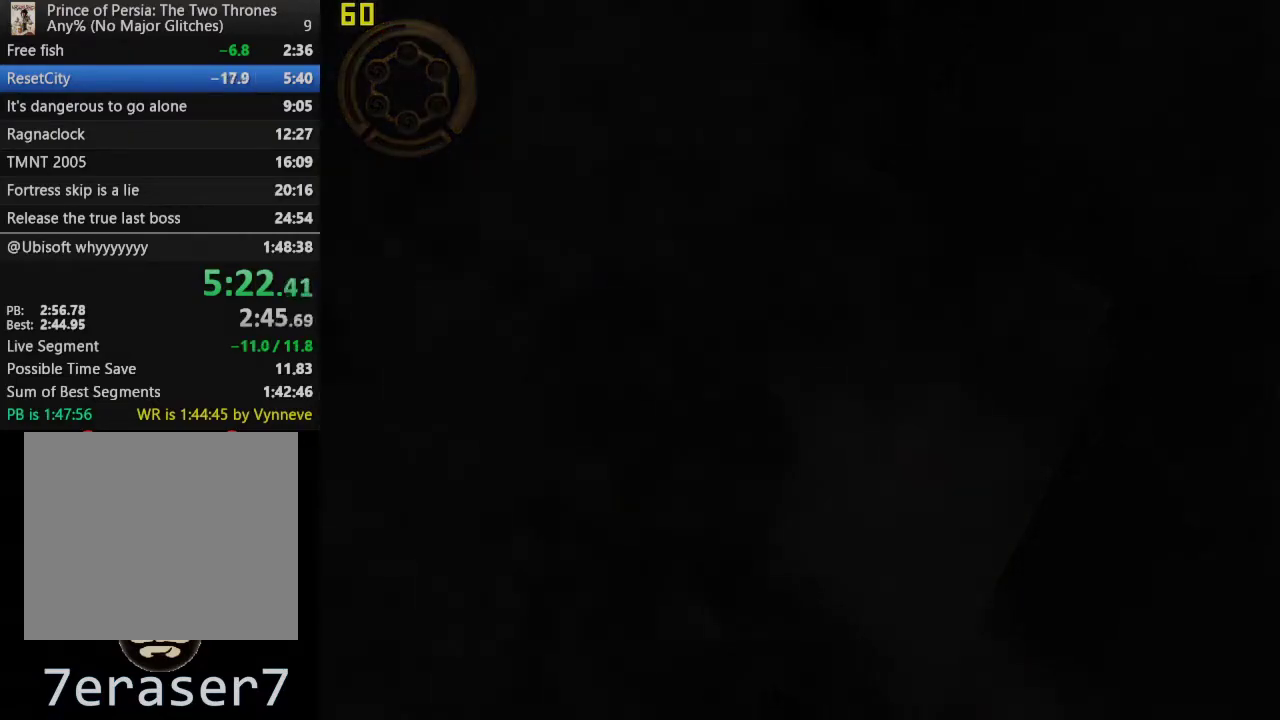
{"buttons": [], "left_stick": "center", "right_stick": "down", "events": [[17, "CROSS", "down"], [100, "CROSS", "up"], [150, "CROSS", "down"], [217, "CROSS", "up"], [267, "CROSS", "down"], [350, "CROSS", "up"], [400, "CROSS", "down"], [483, "CROSS", "up"]]}
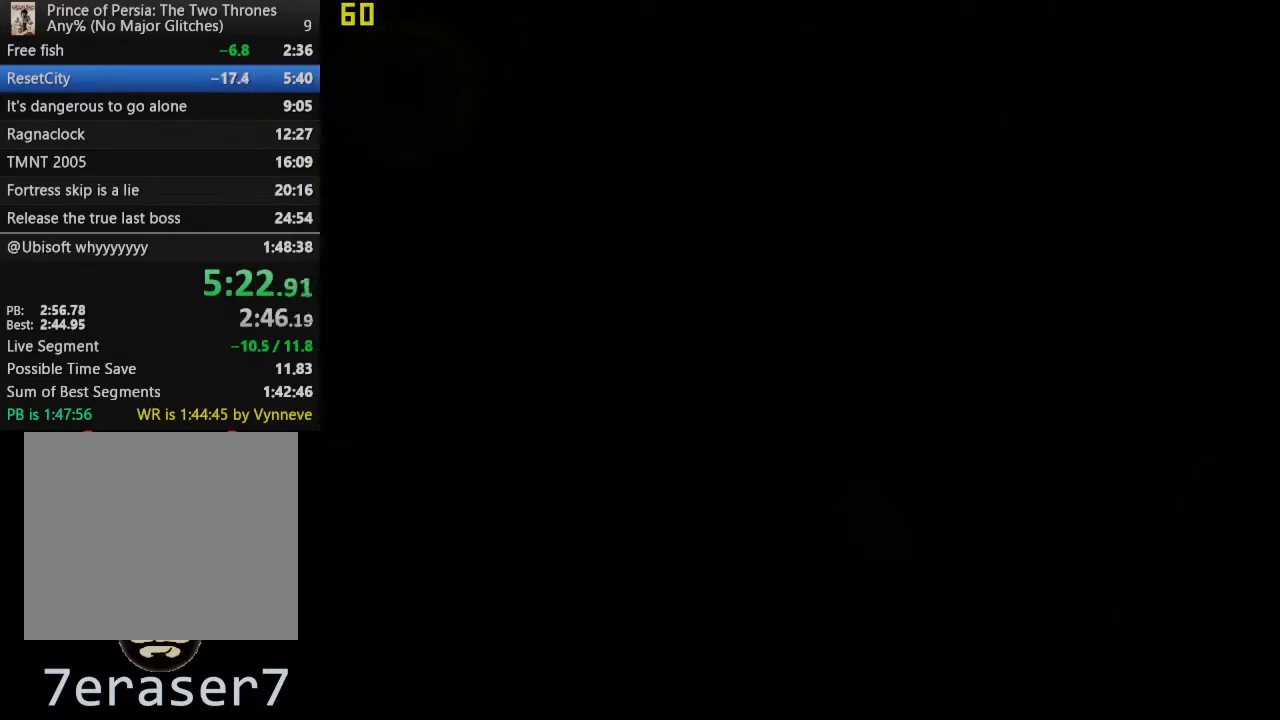
{"buttons": ["CROSS"], "left_stick": "center", "right_stick": "down", "events": [[33, "CROSS", "down"], [100, "CROSS", "up"], [150, "CROSS", "down"], [217, "CROSS", "up"], [283, "CROSS", "down"], [350, "CROSS", "up"], [417, "CROSS", "down"]]}
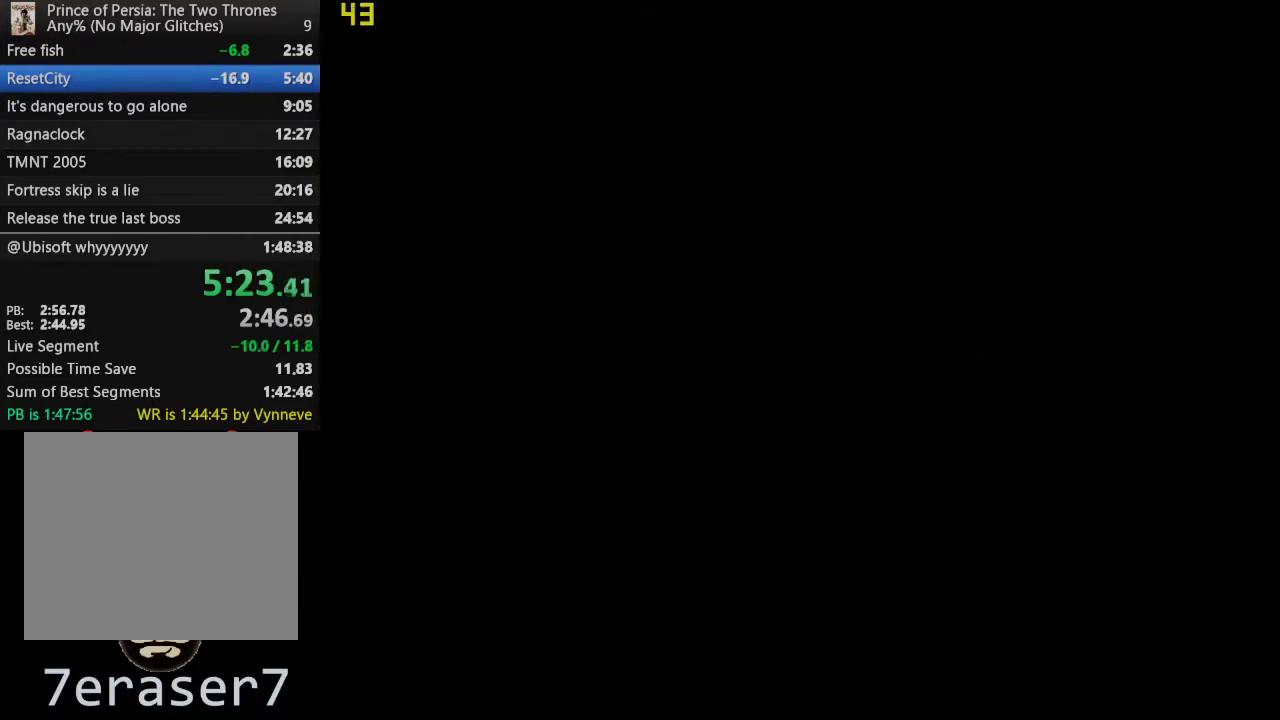
{"buttons": [], "left_stick": "center", "right_stick": "center", "events": [[17, "CROSS", "up"], [167, "right_stick", "center"]]}
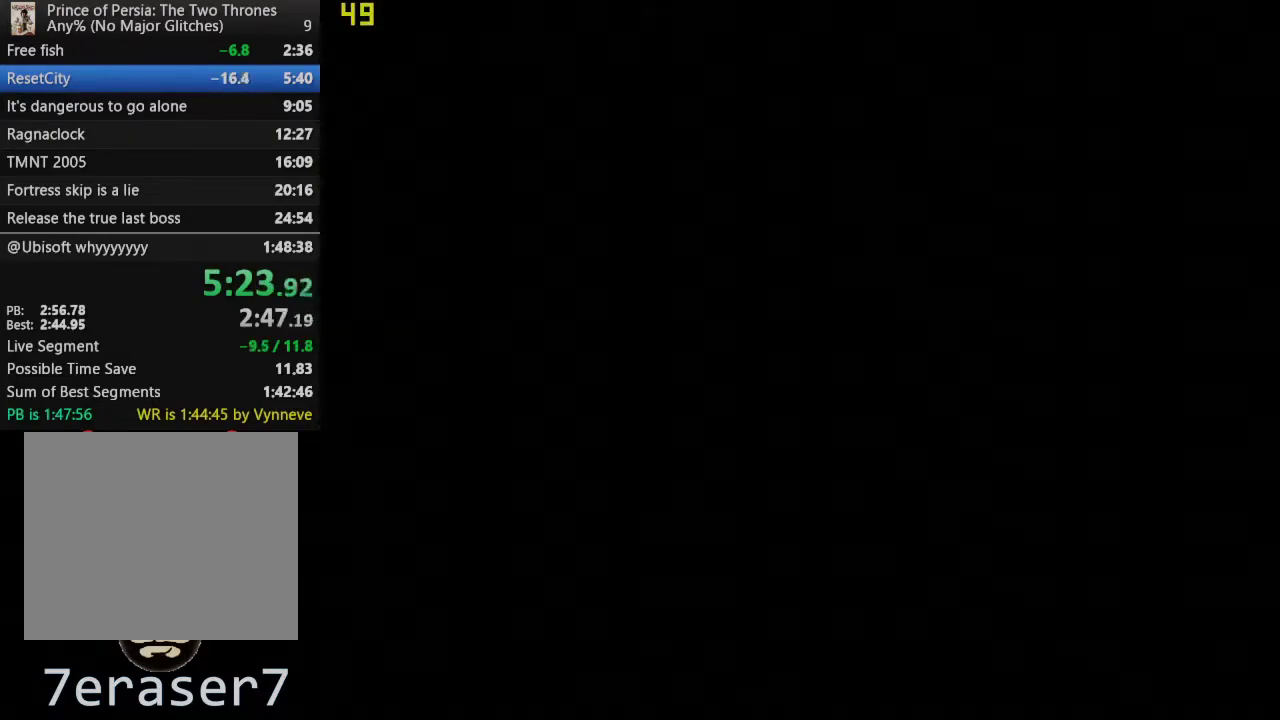
{"buttons": [], "left_stick": "center", "right_stick": "center", "events": []}
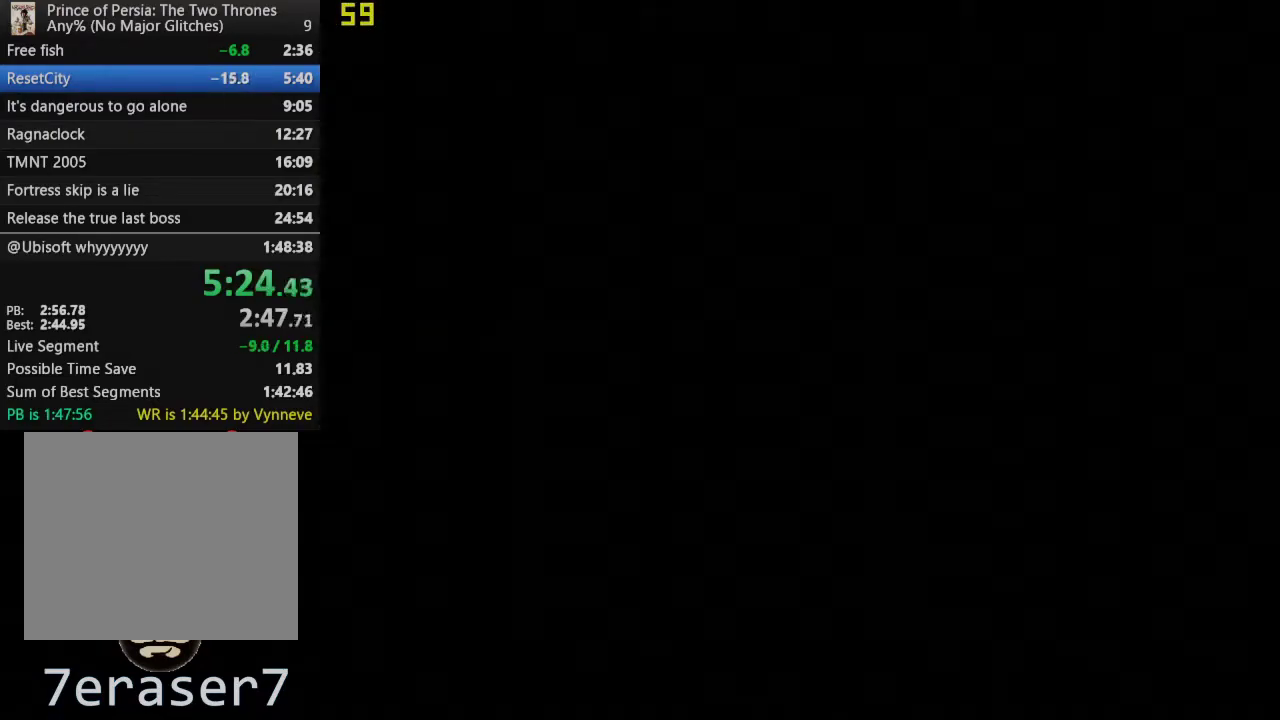
{"buttons": [], "left_stick": "center", "right_stick": "center", "events": [[150, "right_stick", "left"], [233, "right_stick", "center"], [367, "right_stick", "left"], [450, "right_stick", "center"]]}
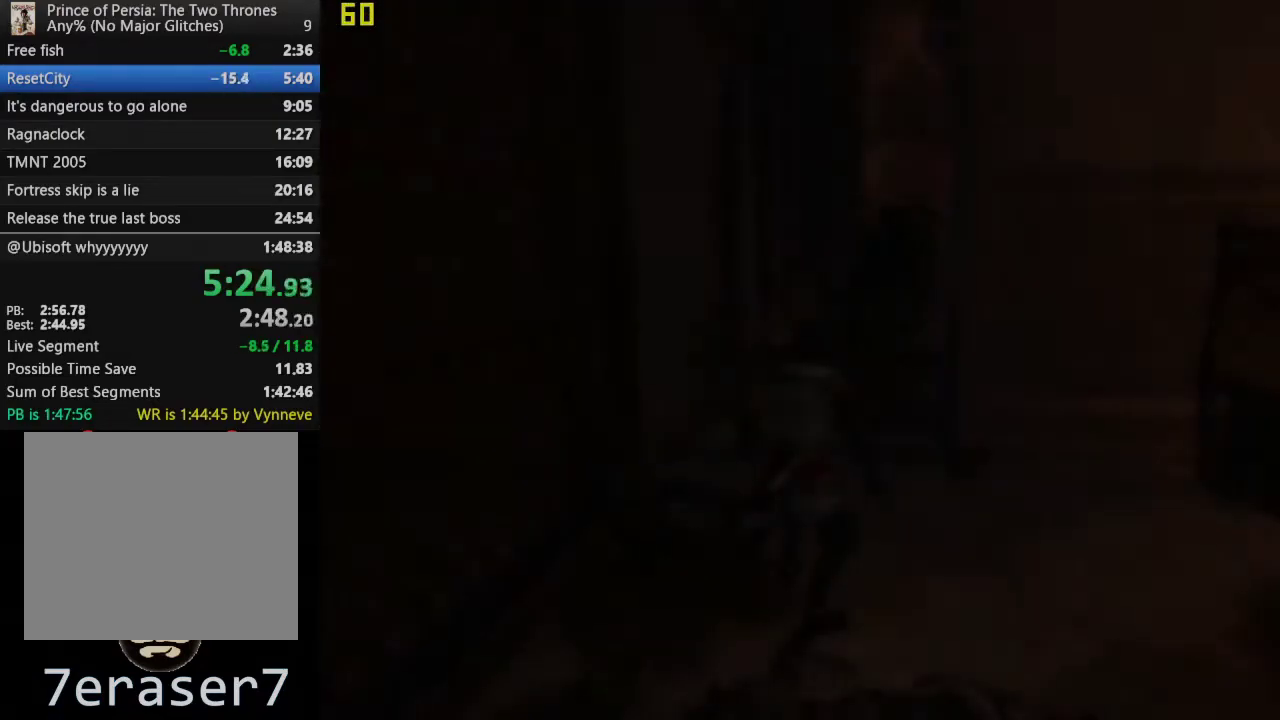
{"buttons": [], "left_stick": "up", "right_stick": "center", "events": [[50, "right_stick", "left"], [133, "right_stick", "center"], [217, "right_stick", "left"], [283, "right_stick", "center"], [383, "left_stick", "up"]]}
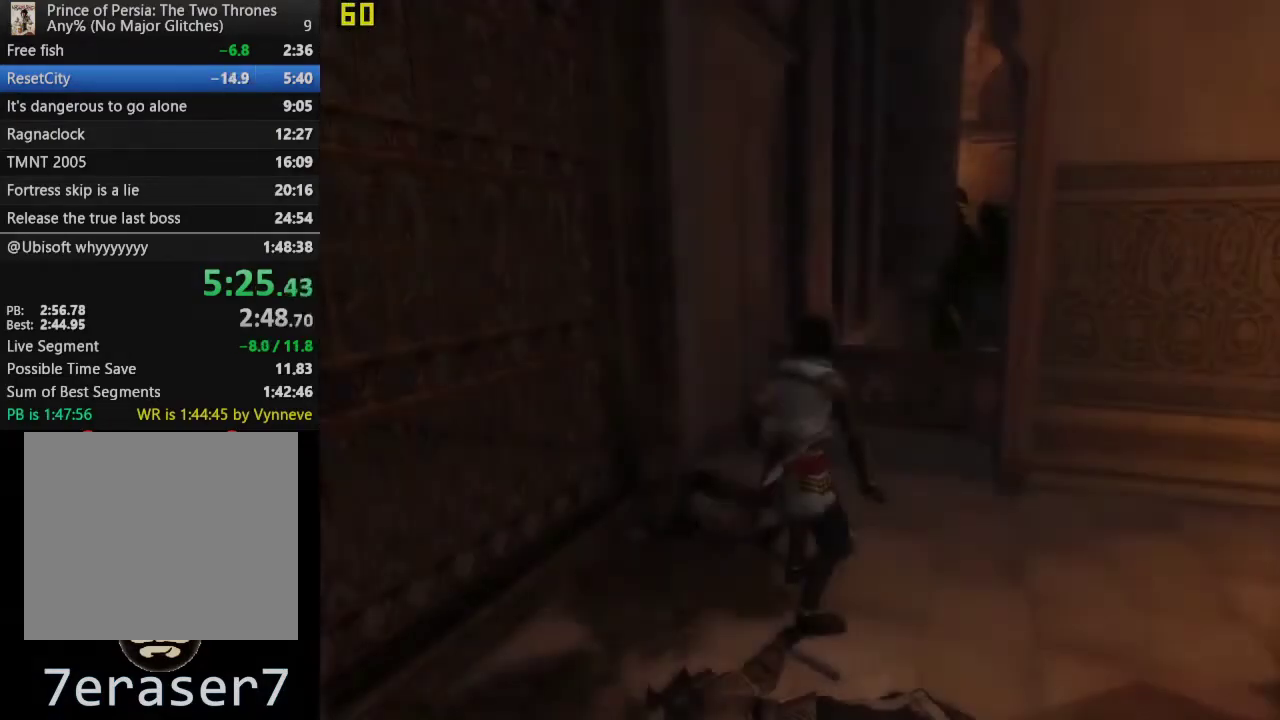
{"buttons": [], "left_stick": "up", "right_stick": "center", "events": []}
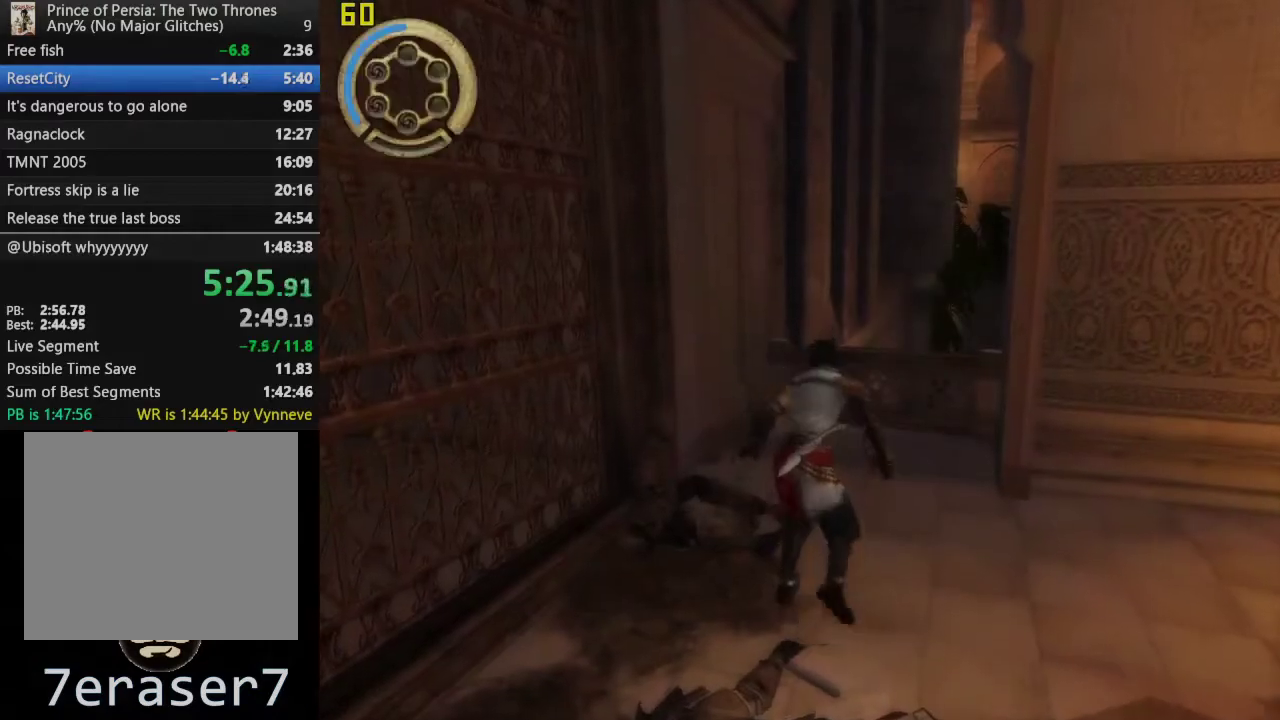
{"buttons": ["R1"], "left_stick": "up", "right_stick": "center", "events": [[233, "R1", "down"]]}
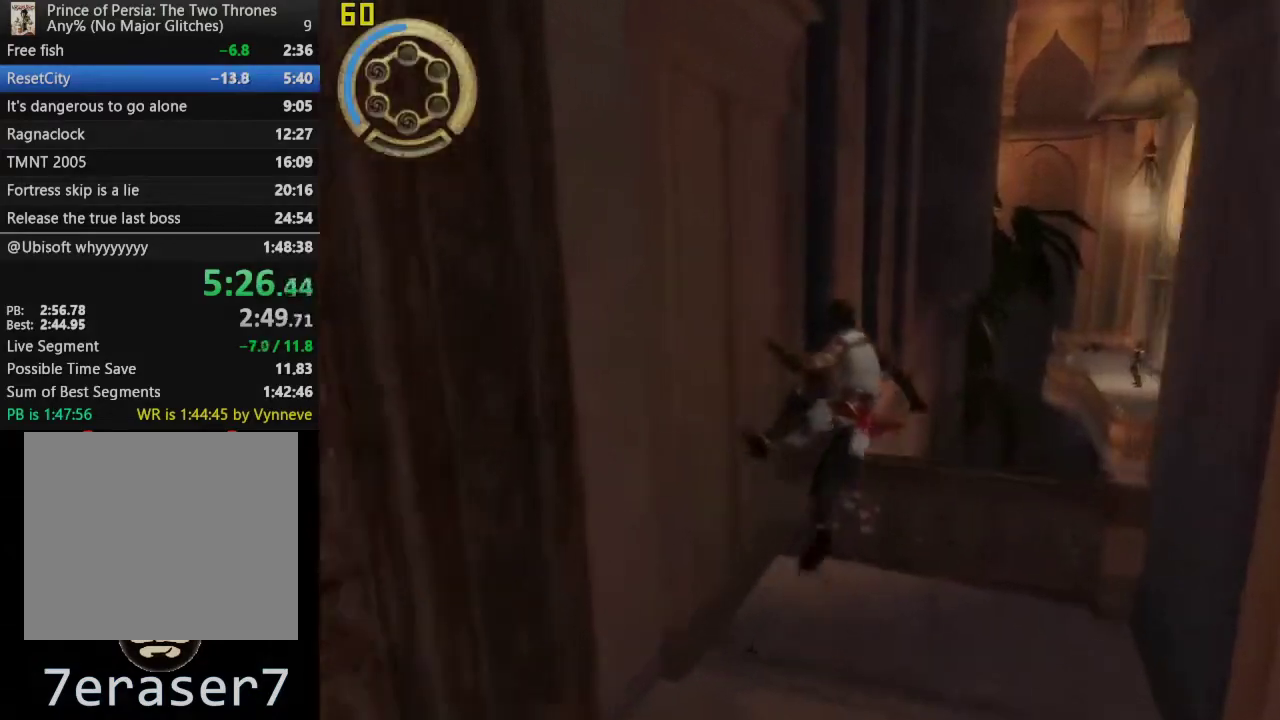
{"buttons": [], "left_stick": "up", "right_stick": "center", "events": [[383, "R1", "up"]]}
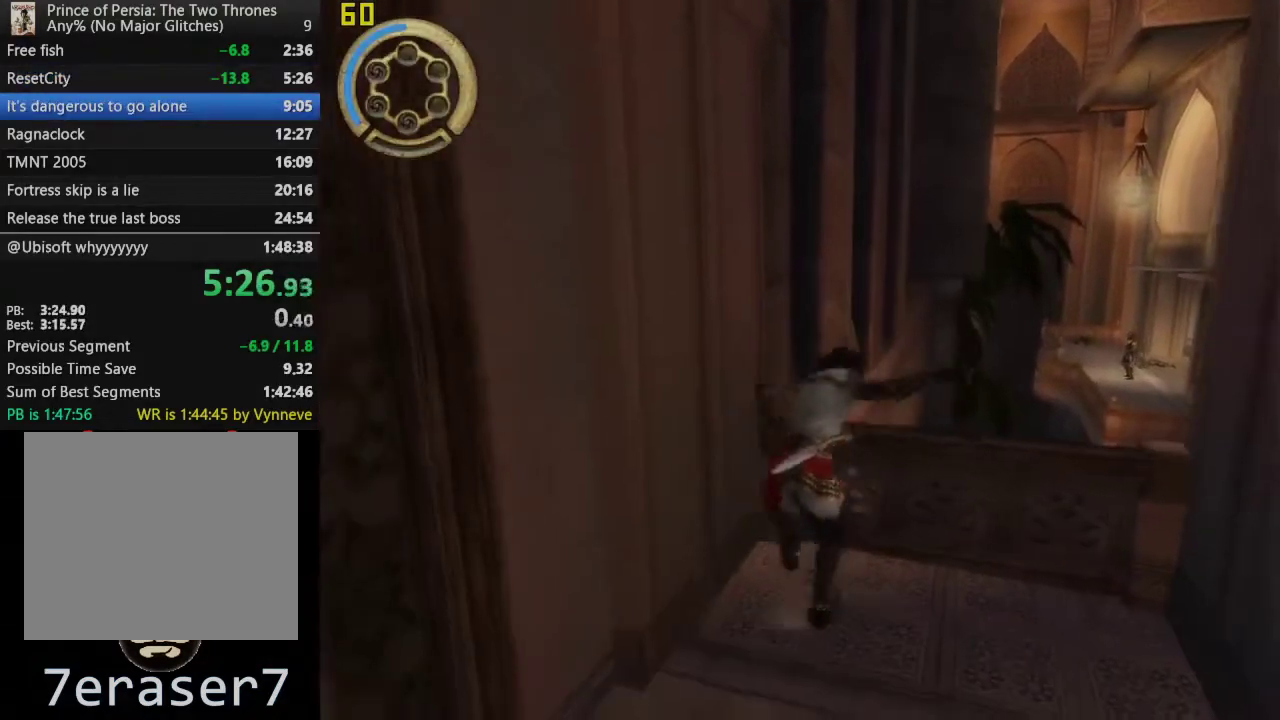
{"buttons": [], "left_stick": "up-right", "right_stick": "center", "events": [[467, "left_stick", "up-right"]]}
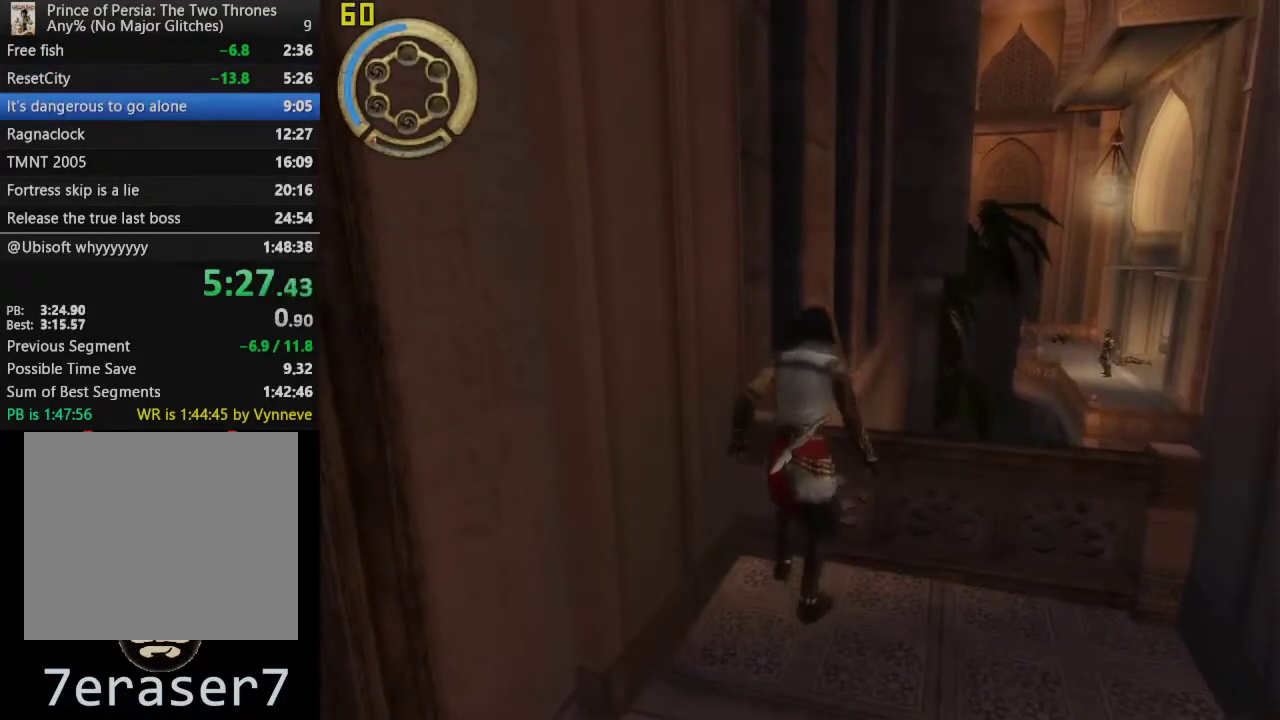
{"buttons": [], "left_stick": "up", "right_stick": "center", "events": [[133, "left_stick", "up"]]}
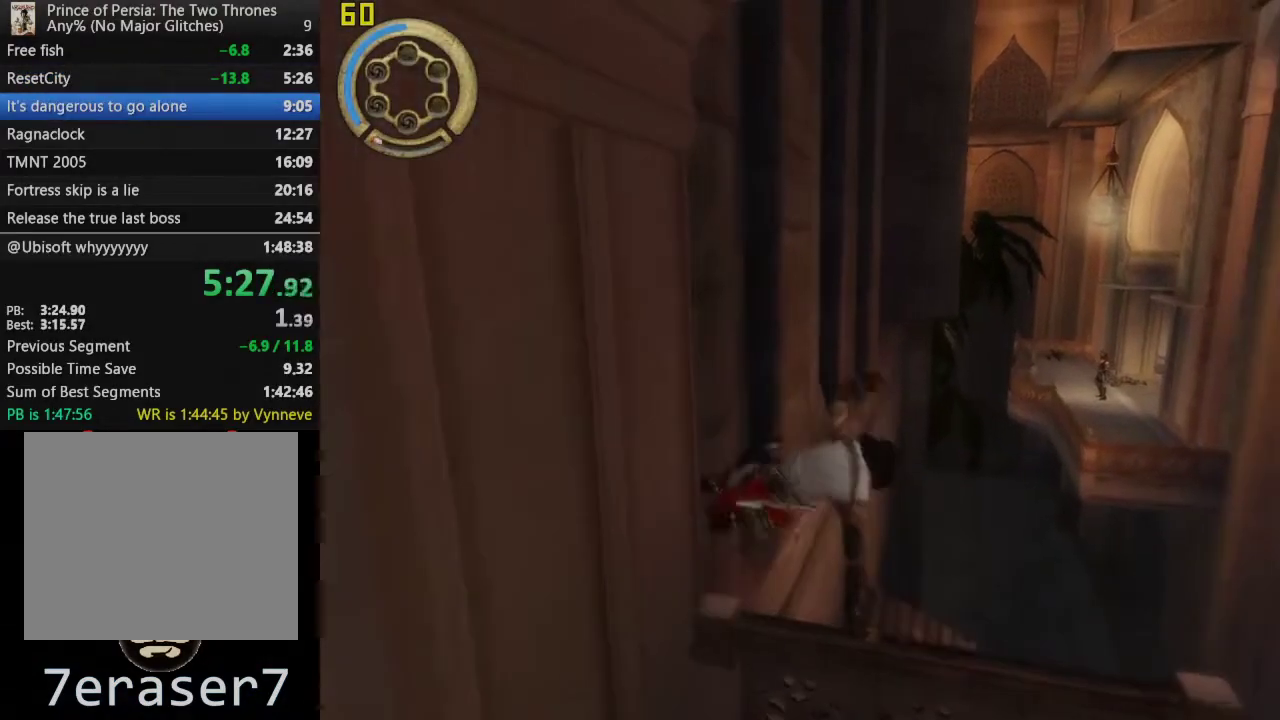
{"buttons": ["CROSS"], "left_stick": "up", "right_stick": "center", "events": [[150, "CROSS", "down"], [233, "CROSS", "up"], [333, "CROSS", "down"], [417, "CROSS", "up"], [500, "CROSS", "down"]]}
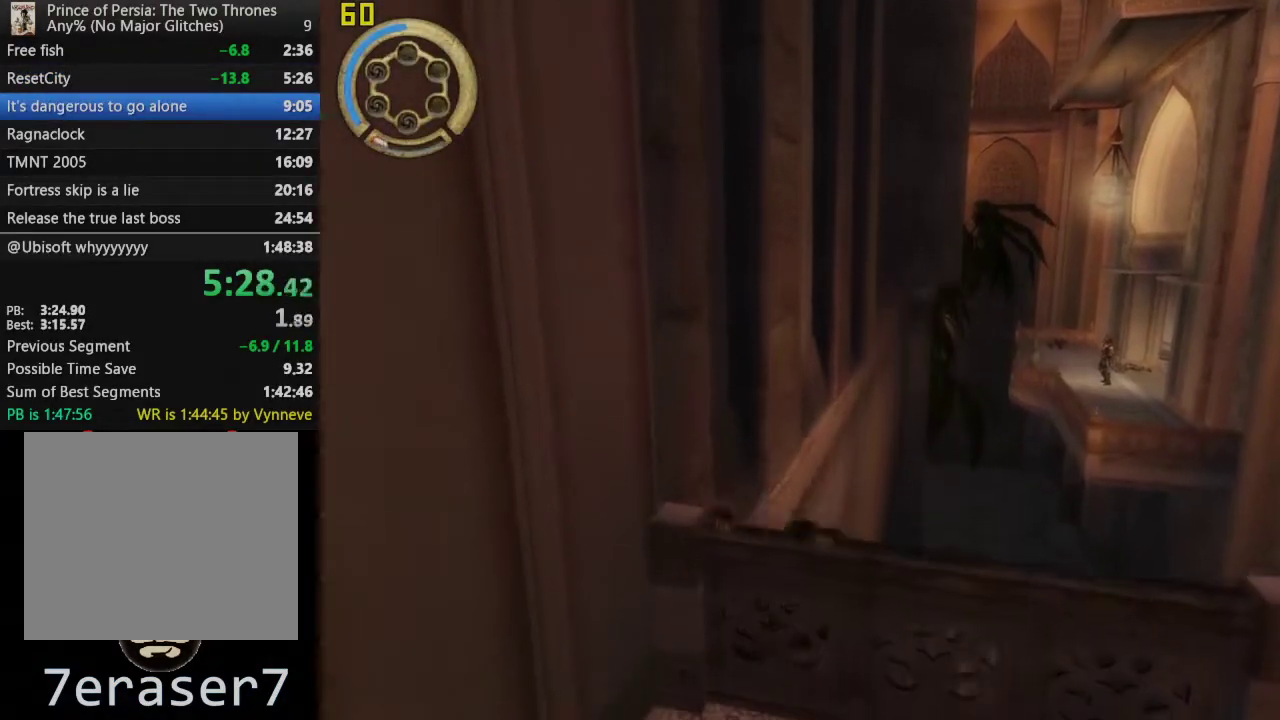
{"buttons": ["CROSS"], "left_stick": "up", "right_stick": "center", "events": [[83, "CROSS", "up"], [167, "CROSS", "down"], [233, "CROSS", "up"], [333, "CROSS", "down"], [417, "CROSS", "up"], [483, "CROSS", "down"]]}
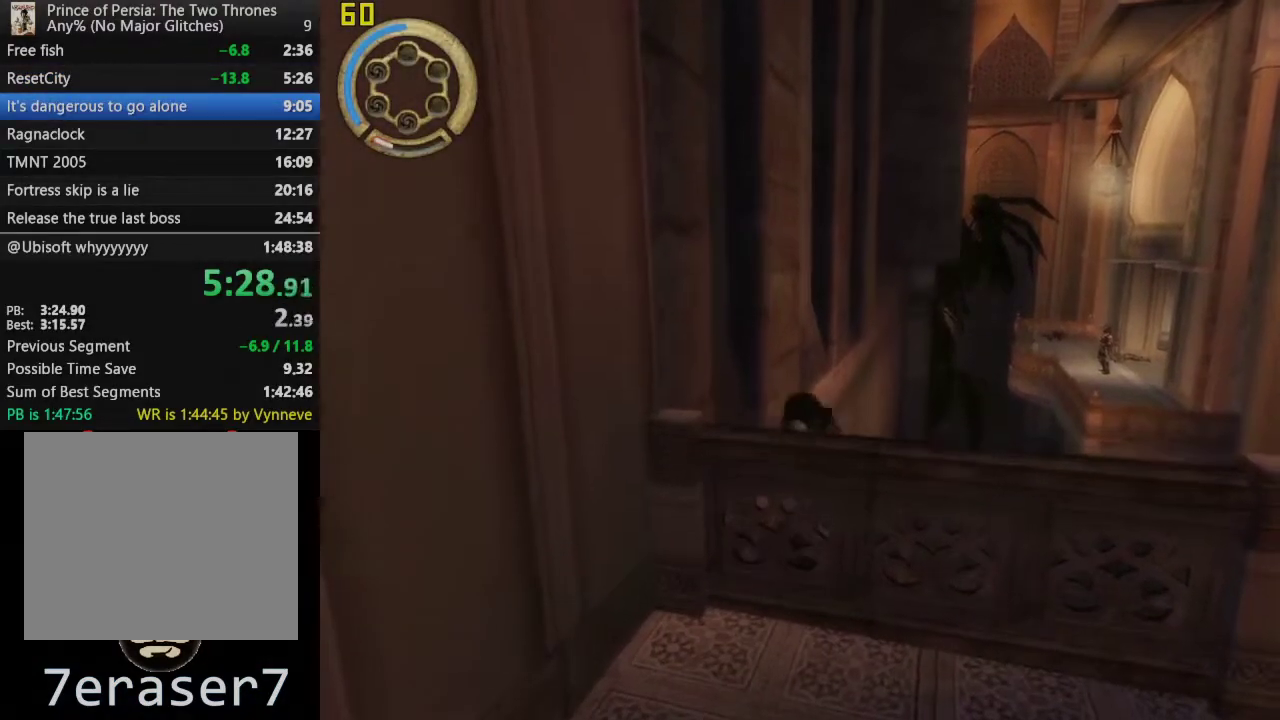
{"buttons": ["R1"], "left_stick": "up", "right_stick": "center", "events": [[100, "CROSS", "up"], [467, "R1", "down"]]}
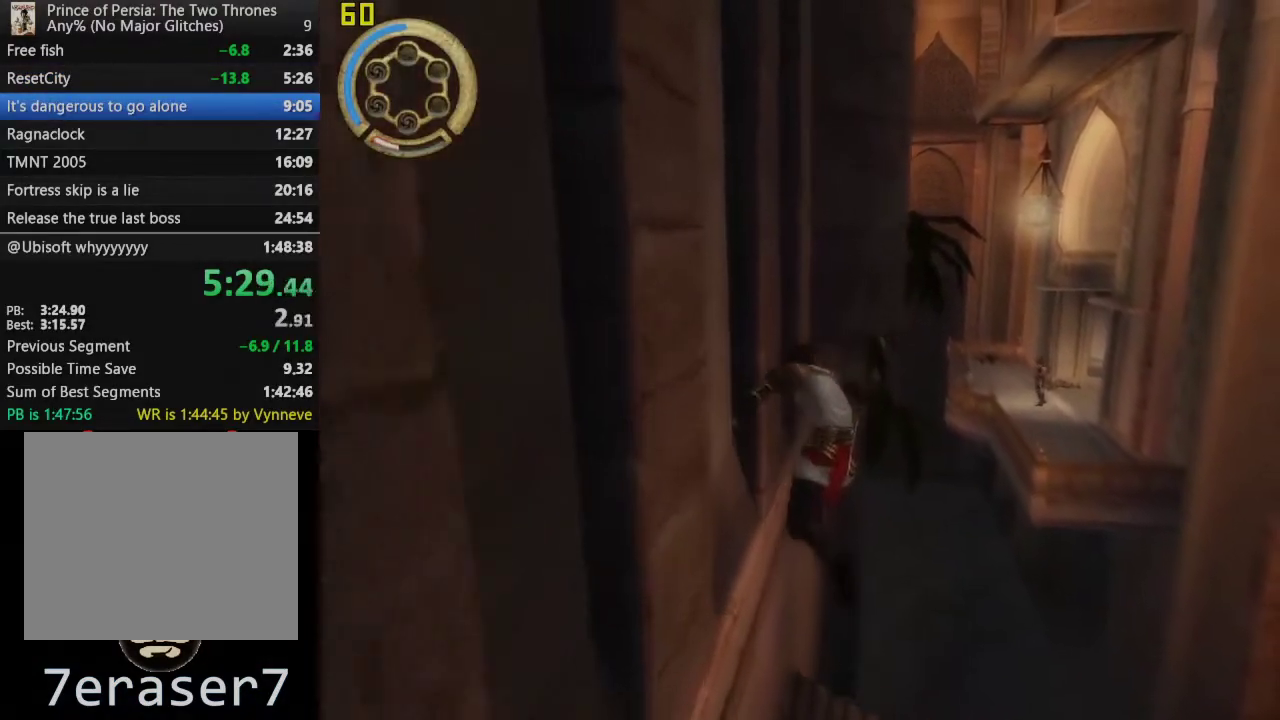
{"buttons": ["R1"], "left_stick": "up", "right_stick": "center", "events": []}